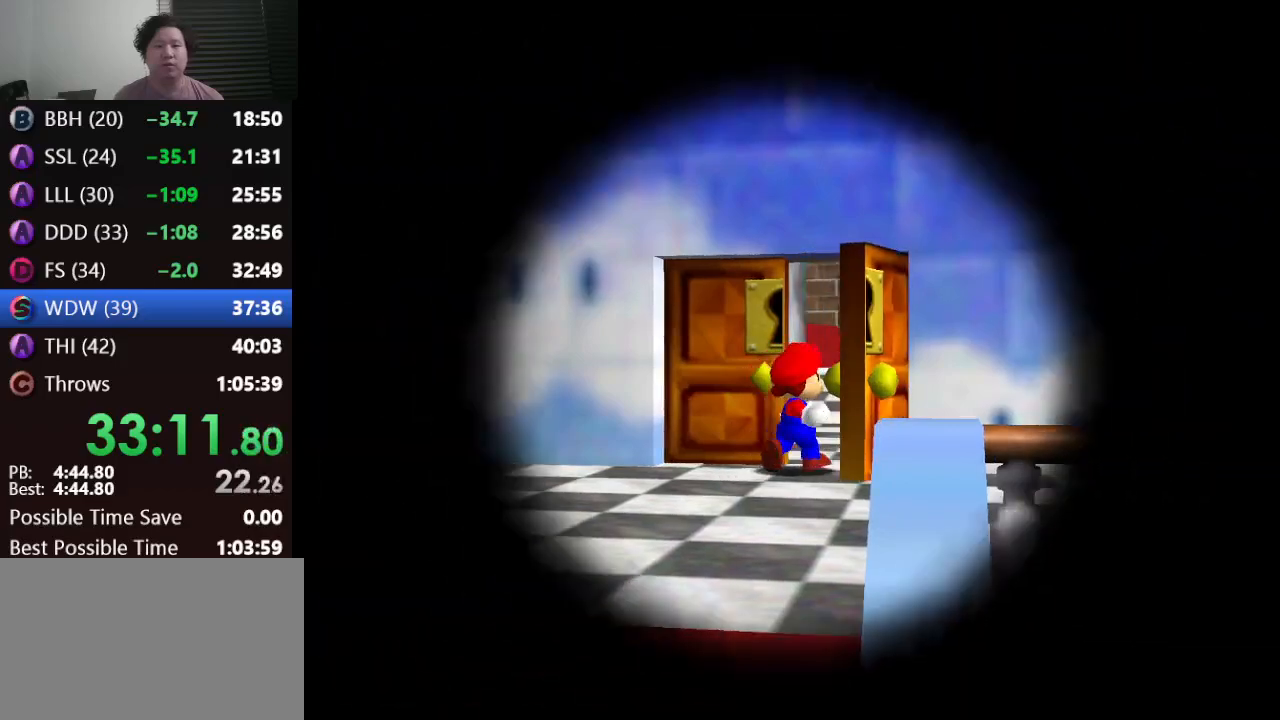
Gameplay with a controller (Nintendo layout); each line is a JSON object with the inputs held at the frame after it. "events" lists button and stick changes between this image and that frame as [ms after this image, input, new state], when the widget could be followed in between. Not read: L1 L3 R3.
{"buttons": [], "left_stick": "up", "events": [[283, "A", "down"], [283, "left_stick", "up"], [383, "A", "up"]]}
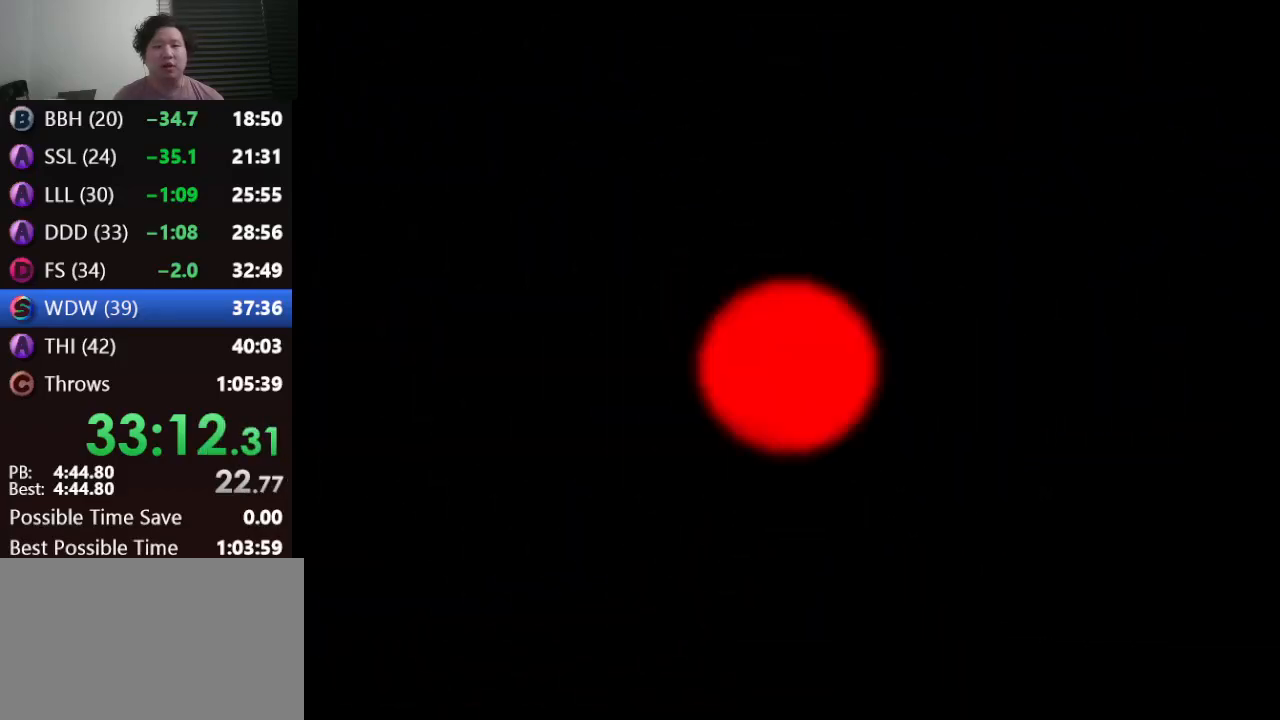
{"buttons": [], "left_stick": "up", "events": []}
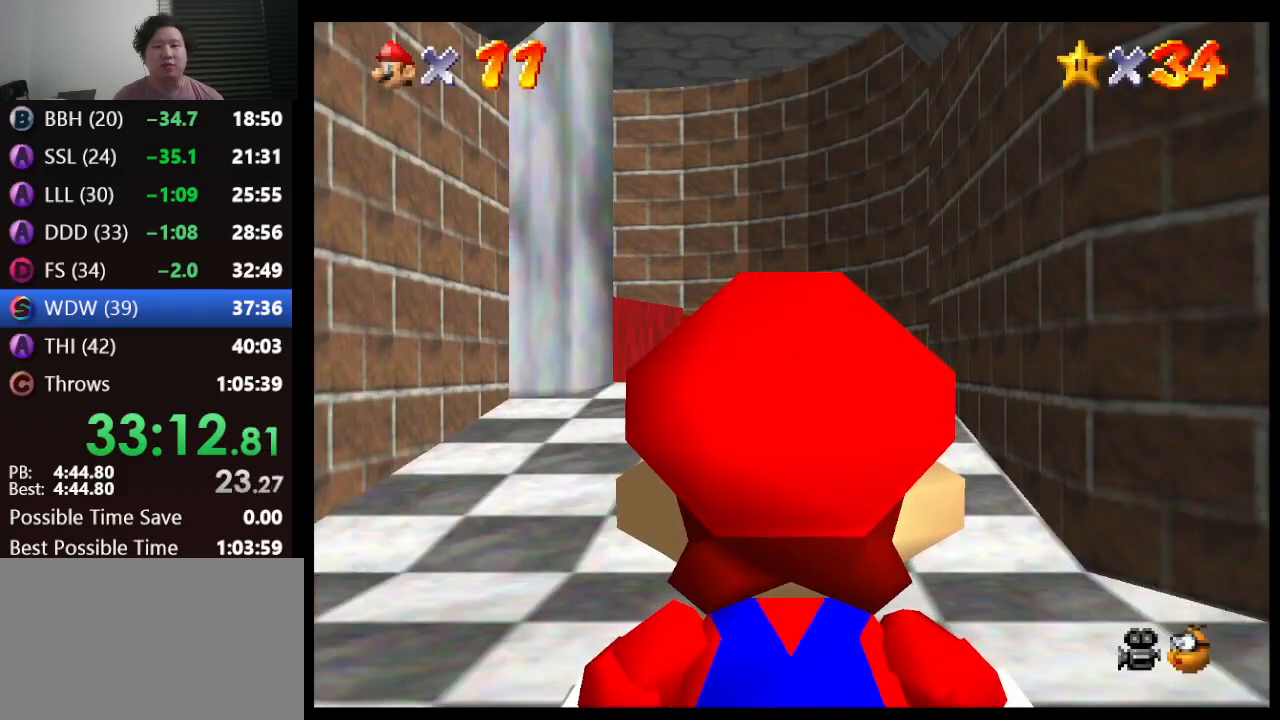
{"buttons": [], "left_stick": "up", "events": []}
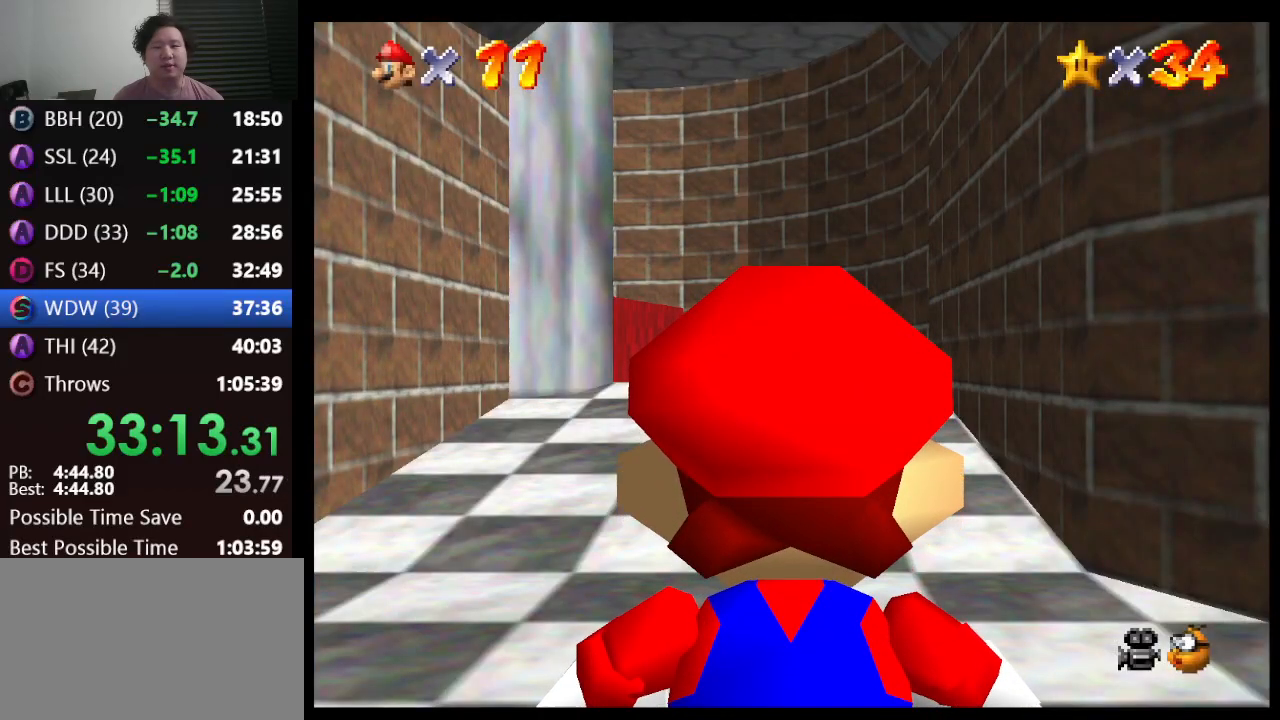
{"buttons": [], "left_stick": "up", "events": []}
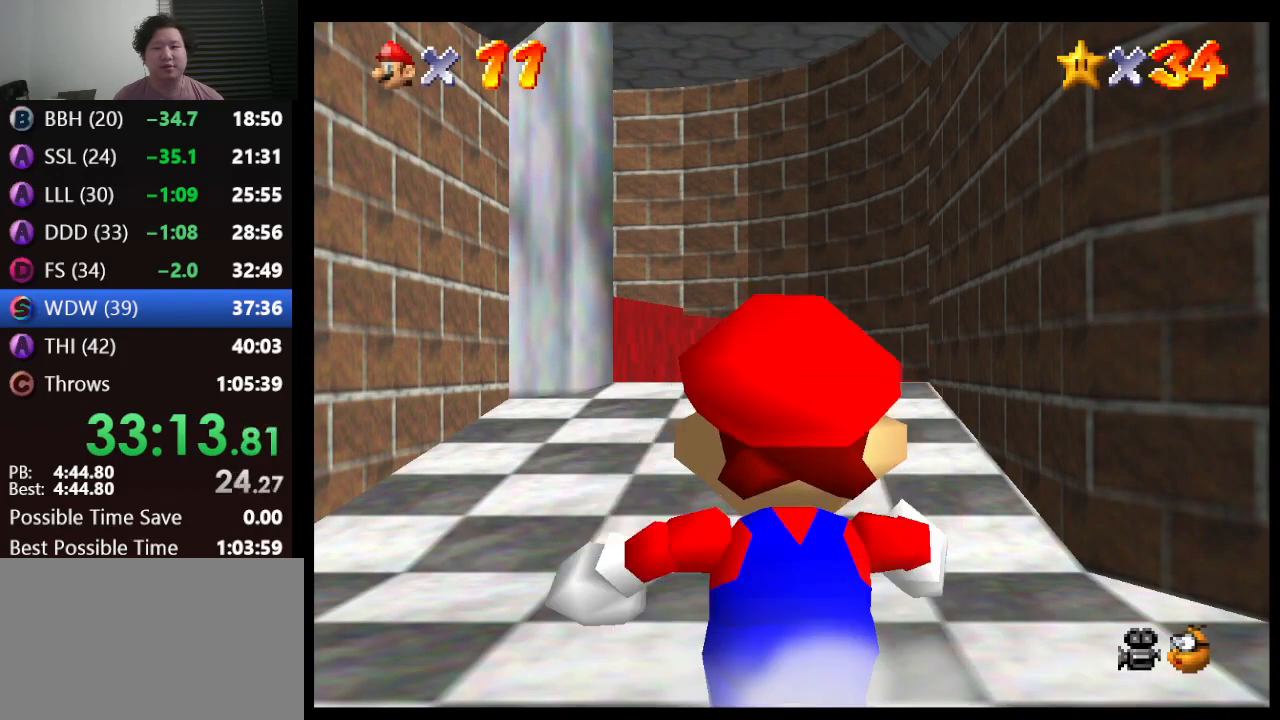
{"buttons": [], "left_stick": "up", "events": [[83, "left_stick", "up-left"], [167, "A", "down"], [233, "A", "up"], [267, "left_stick", "up"]]}
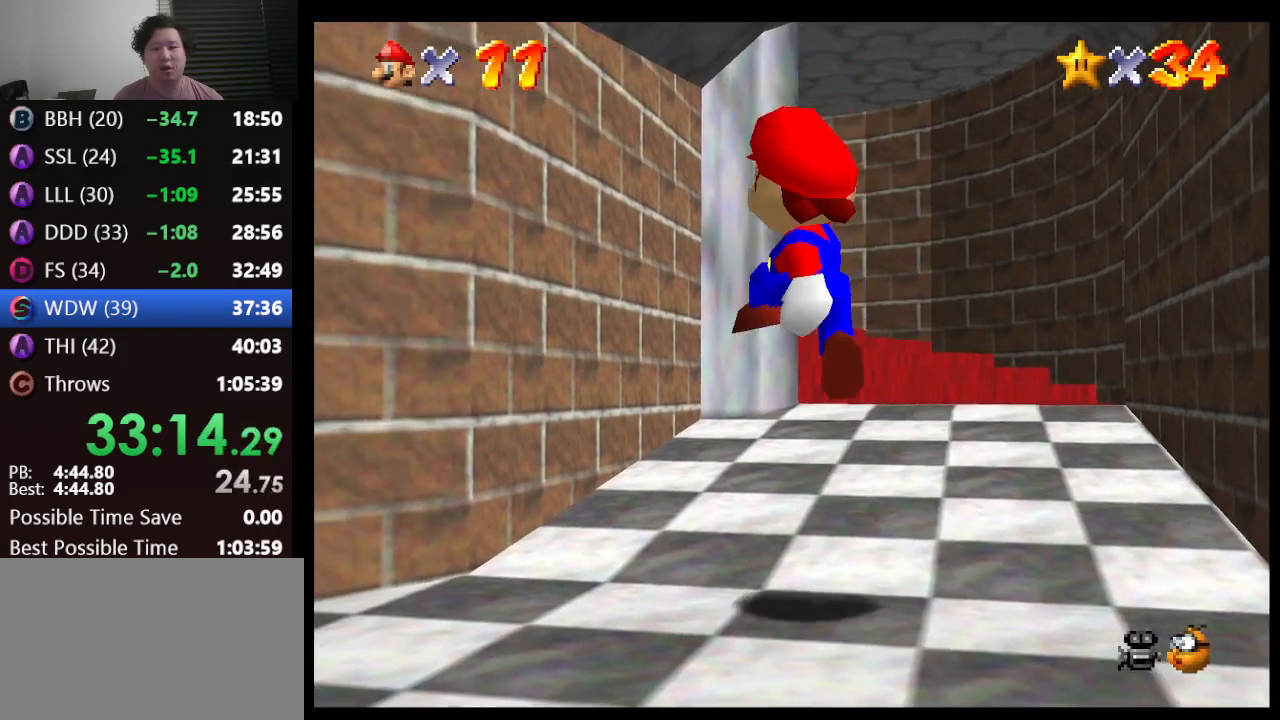
{"buttons": ["A"], "left_stick": "up-left", "events": [[17, "left_stick", "up-left"], [200, "A", "down"]]}
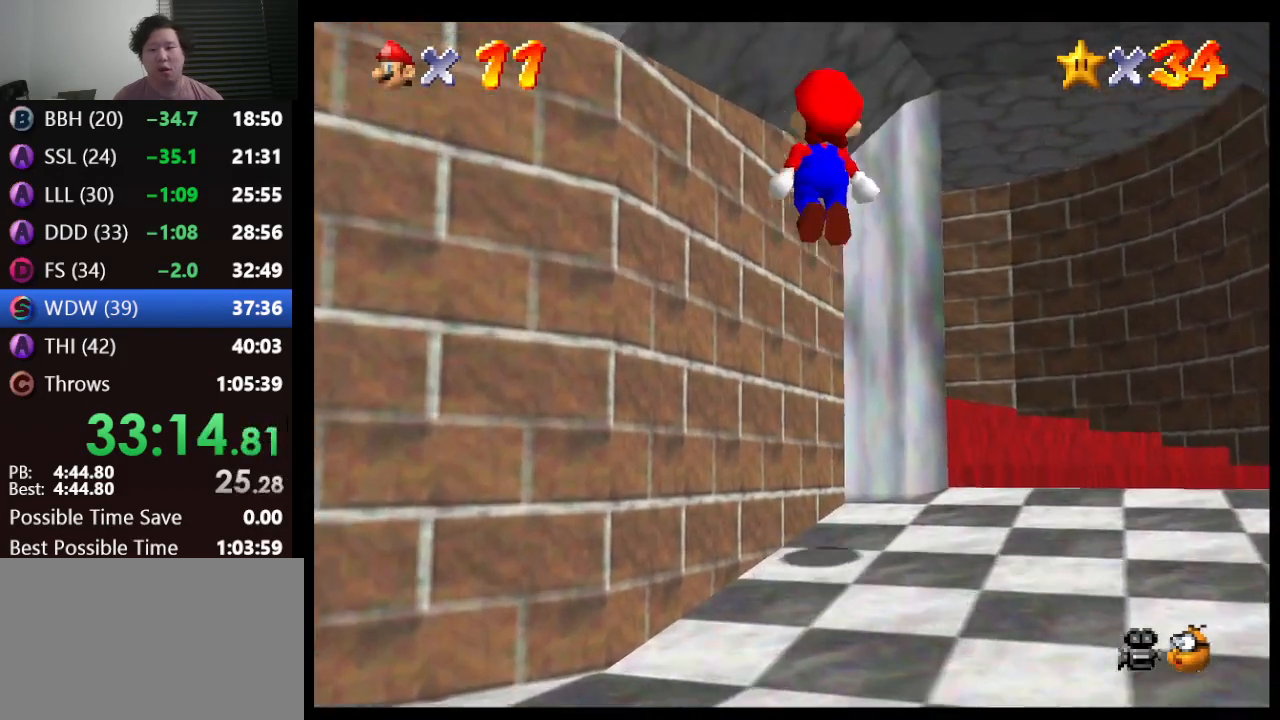
{"buttons": [], "left_stick": "down-right", "events": [[67, "A", "up"], [133, "left_stick", "down-right"]]}
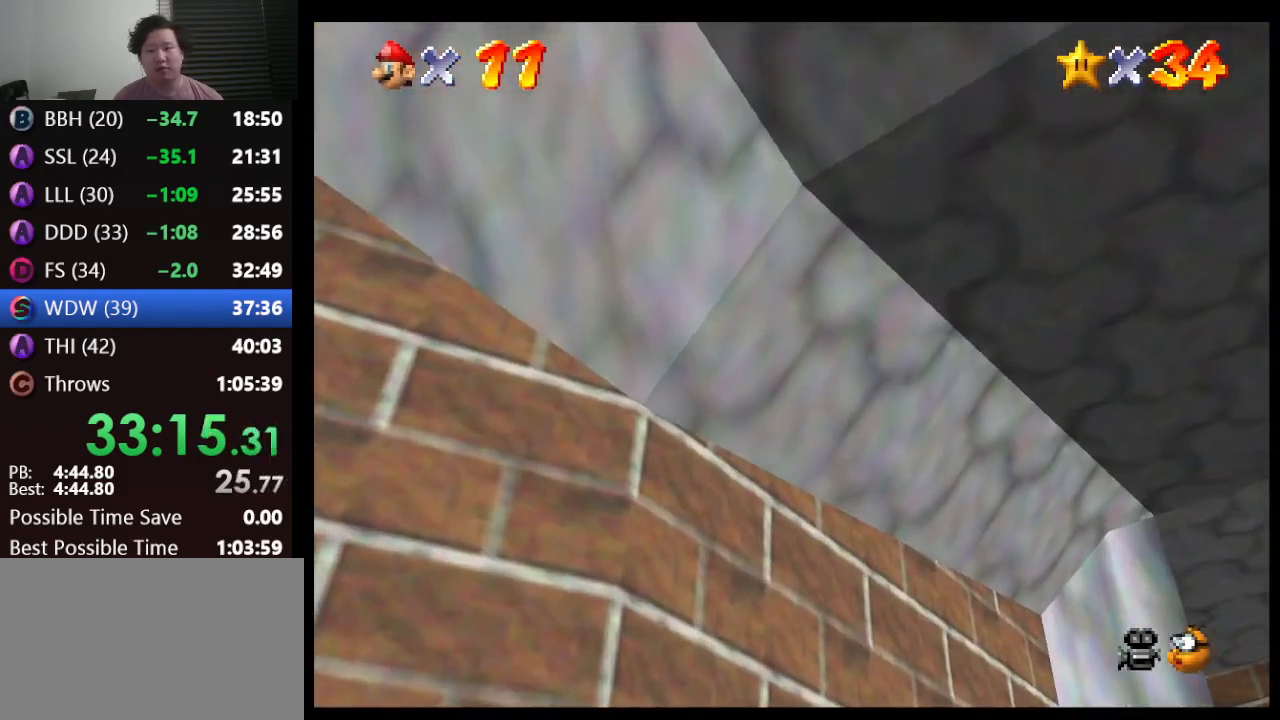
{"buttons": [], "left_stick": "up-right", "events": [[233, "left_stick", "right"], [417, "left_stick", "up-right"]]}
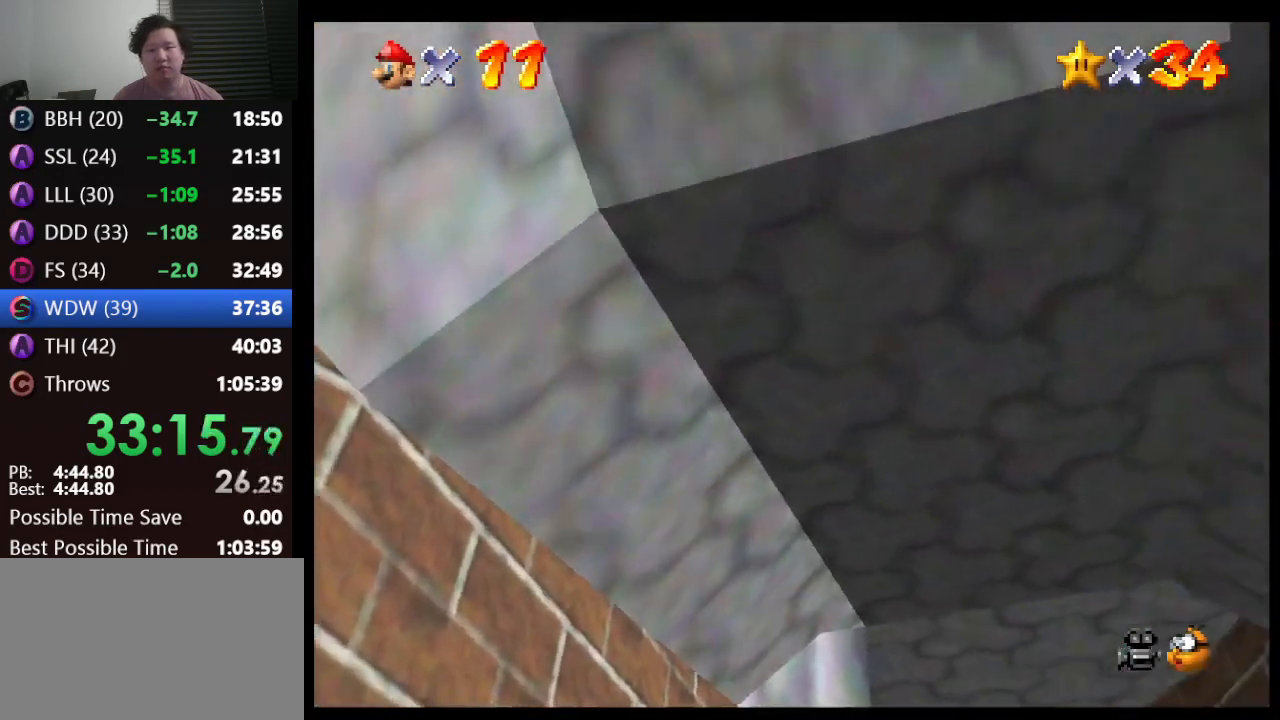
{"buttons": [], "left_stick": "up", "events": [[200, "left_stick", "up"]]}
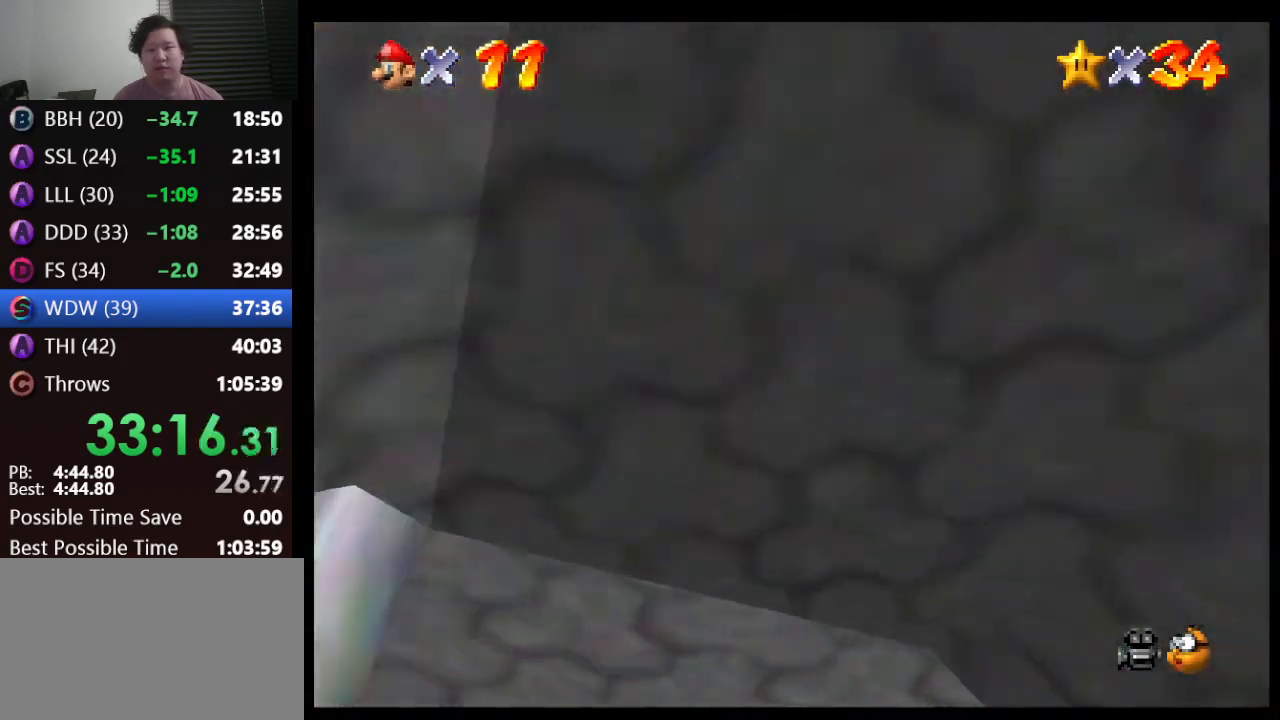
{"buttons": [], "left_stick": "up-left", "events": [[150, "left_stick", "up-left"]]}
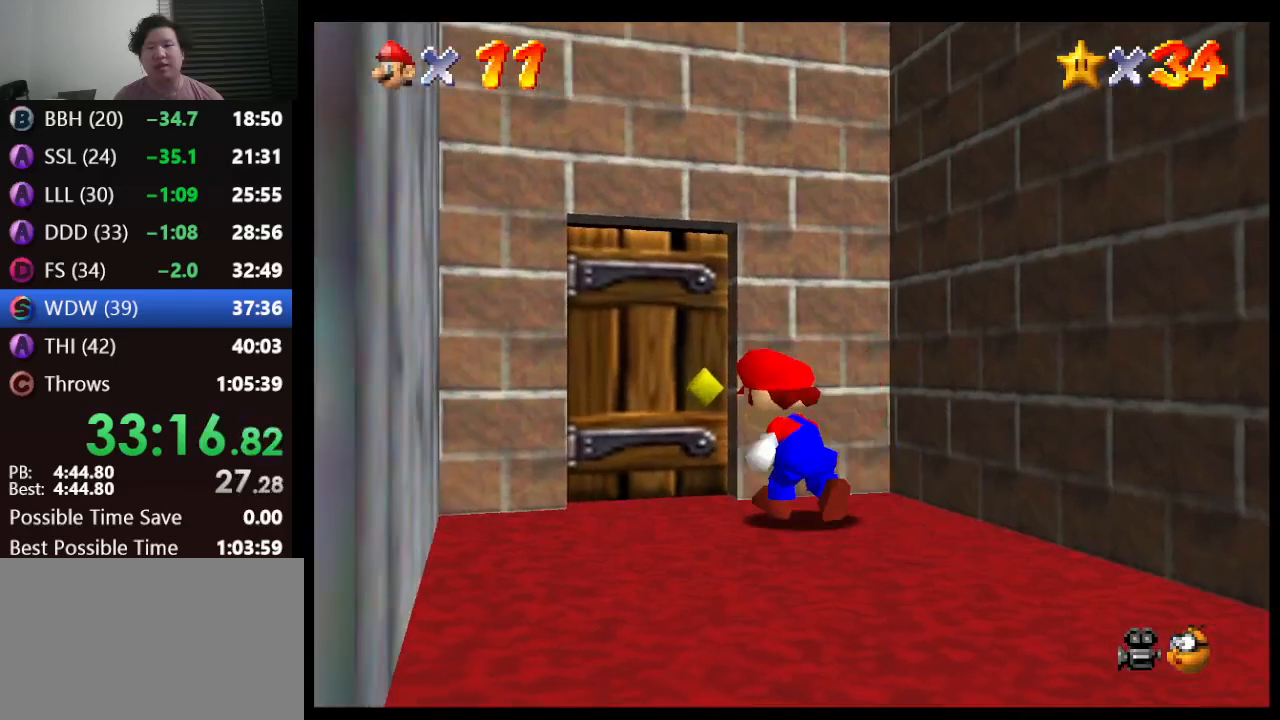
{"buttons": [], "left_stick": "up-right", "events": [[83, "left_stick", "up"], [400, "left_stick", "up-right"]]}
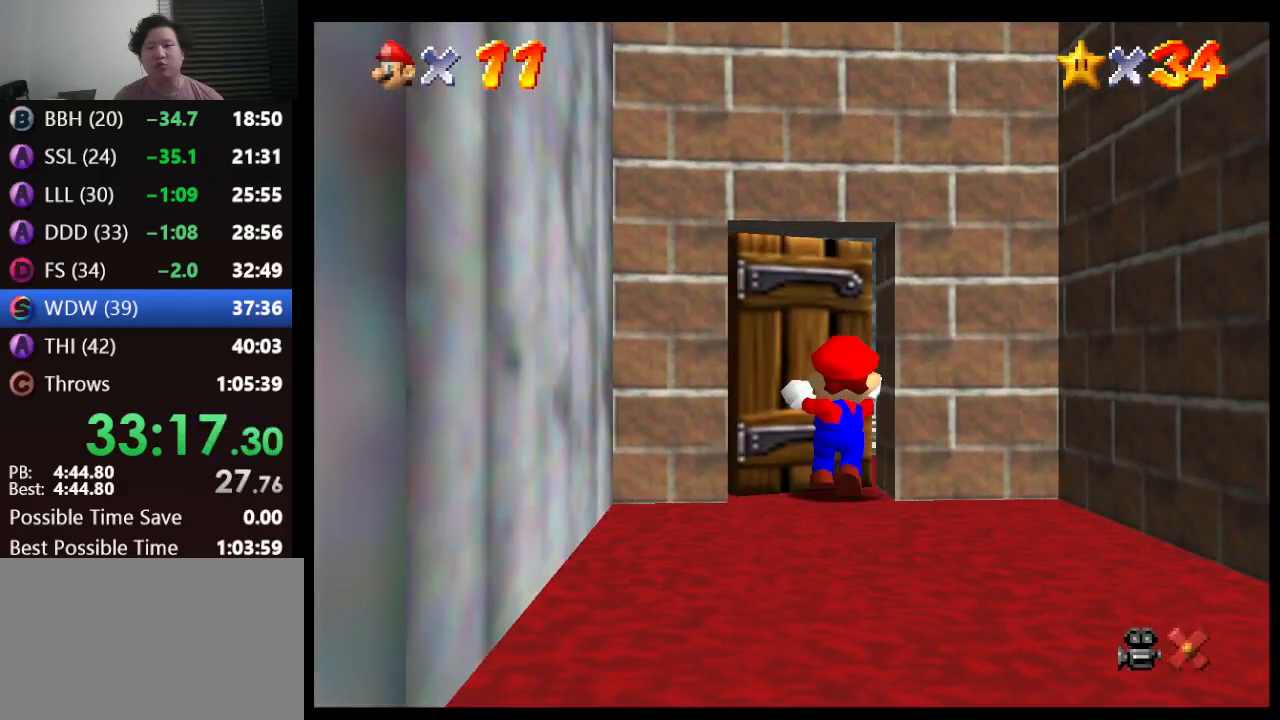
{"buttons": [], "left_stick": "up-right", "events": [[17, "left_stick", "center"], [233, "left_stick", "up-right"]]}
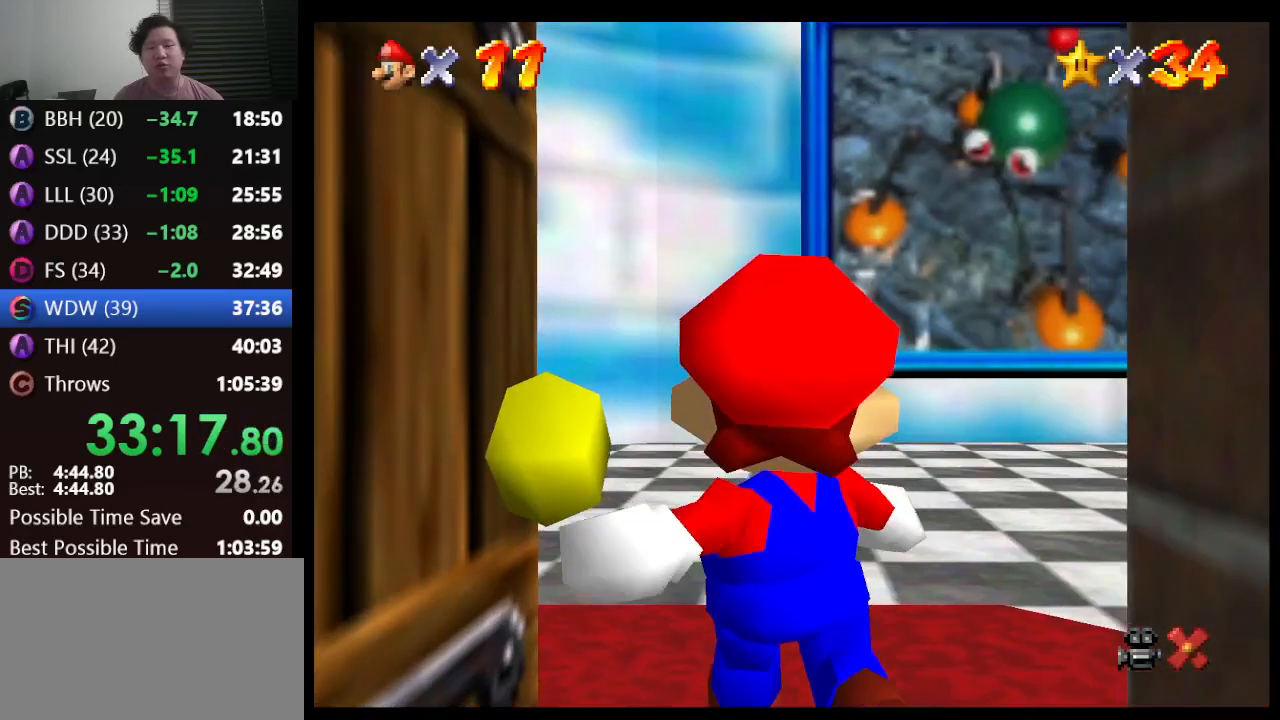
{"buttons": [], "left_stick": "up-right", "events": []}
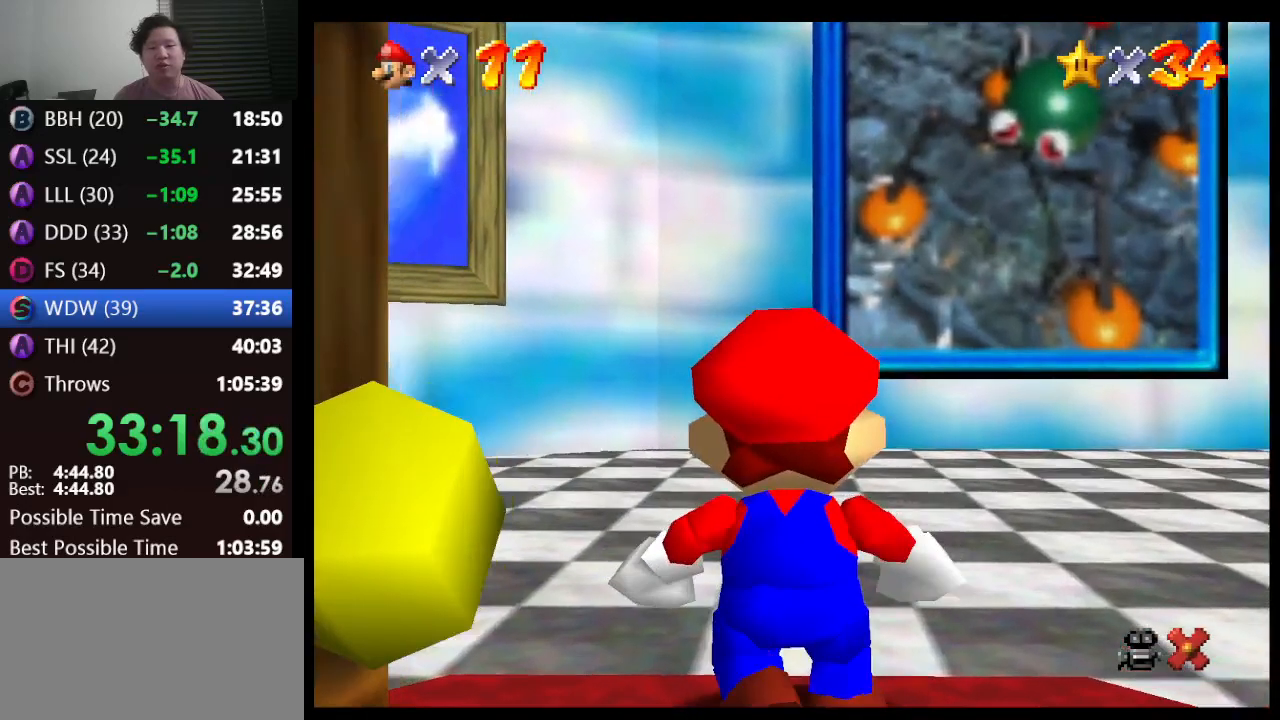
{"buttons": [], "left_stick": "up", "events": [[467, "left_stick", "up"]]}
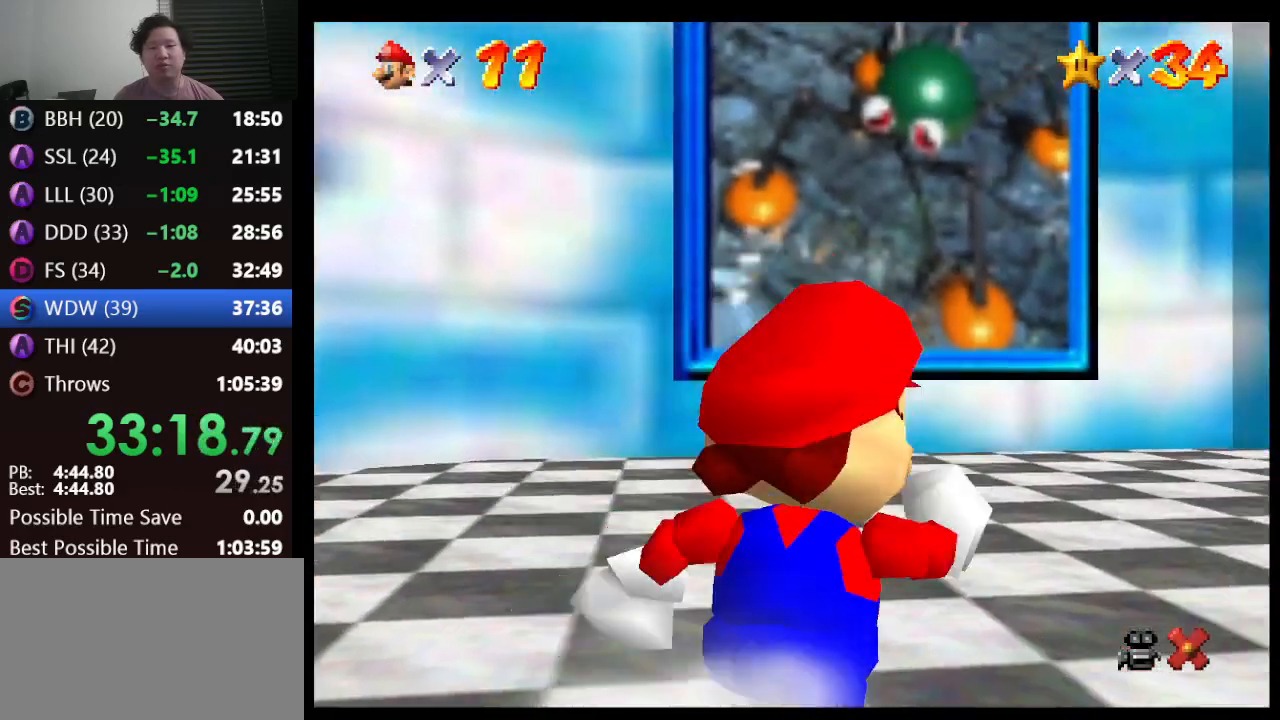
{"buttons": [], "left_stick": "up", "events": []}
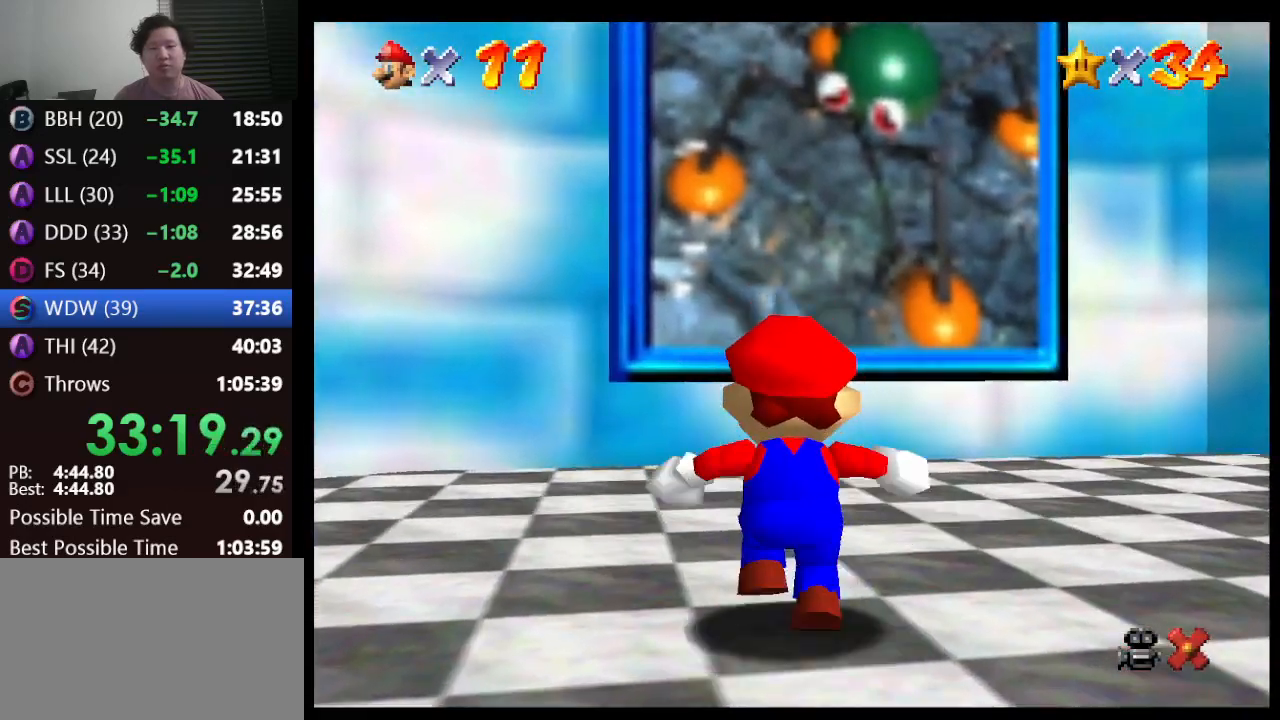
{"buttons": ["A"], "left_stick": "up", "events": [[400, "A", "down"]]}
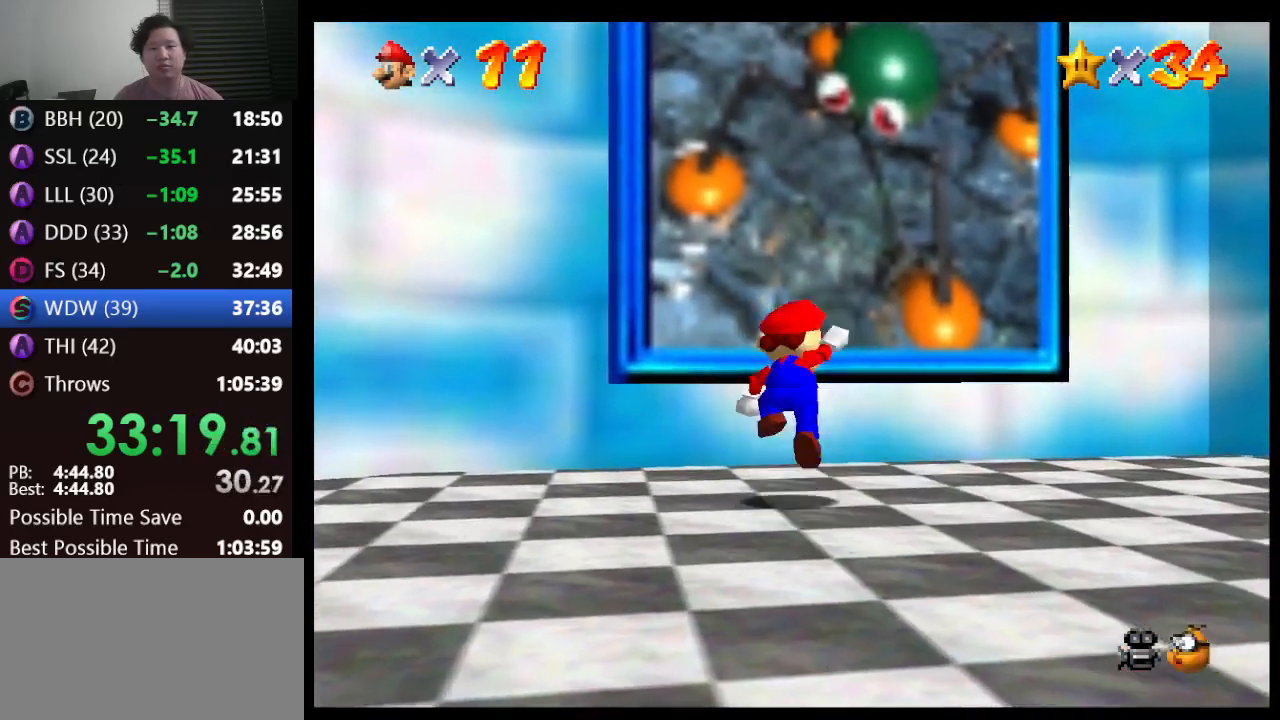
{"buttons": [], "left_stick": "up", "events": [[500, "A", "up"]]}
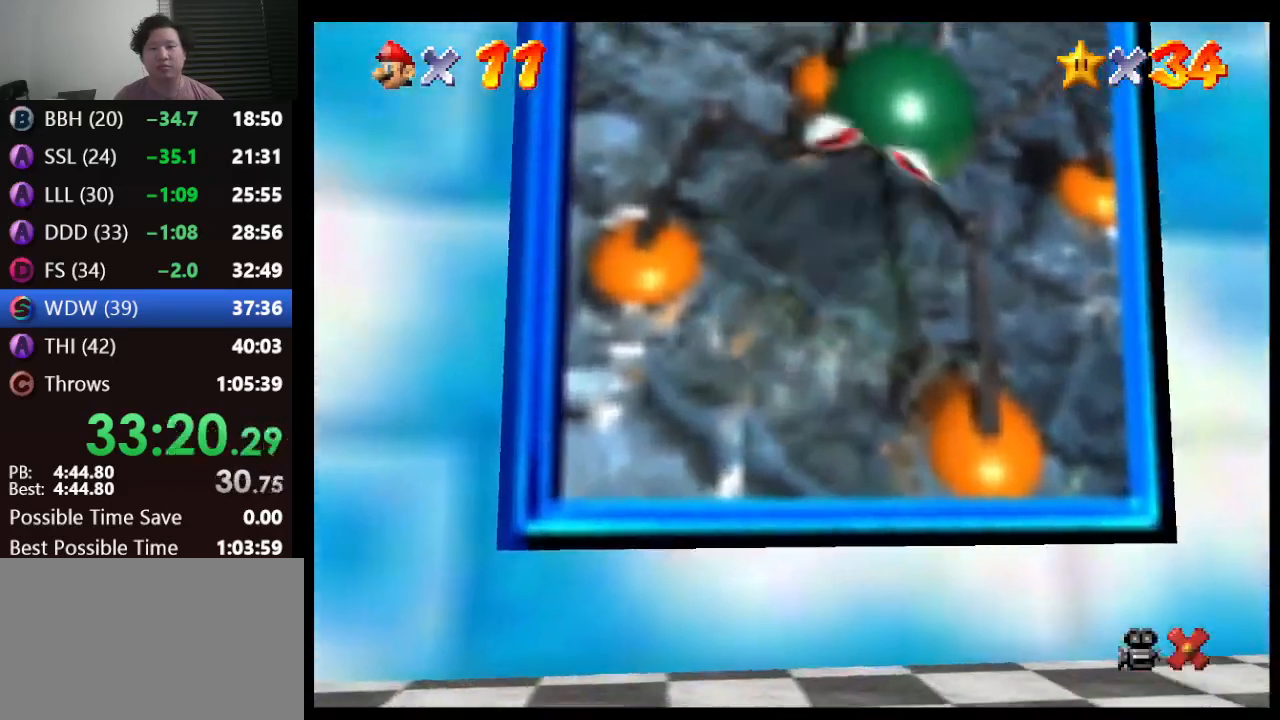
{"buttons": [], "left_stick": "center", "events": [[200, "left_stick", "up-right"], [333, "left_stick", "center"]]}
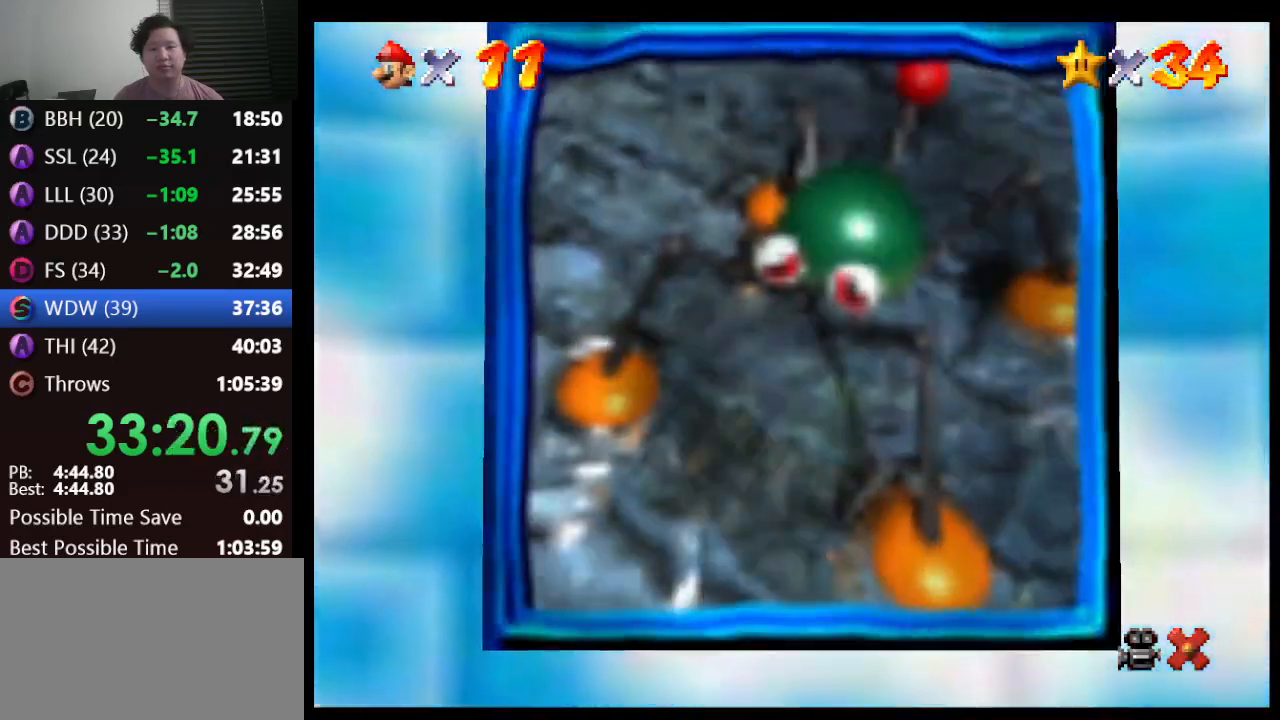
{"buttons": [], "left_stick": "center", "events": []}
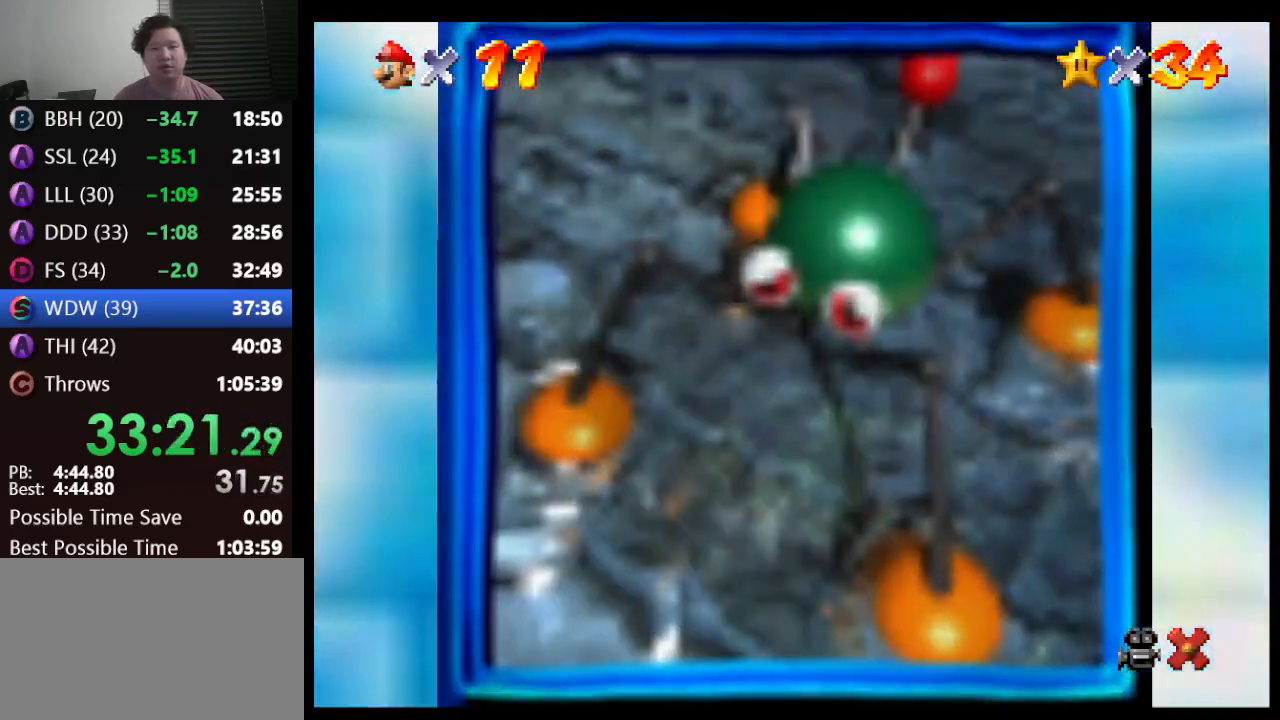
{"buttons": [], "left_stick": "center", "events": []}
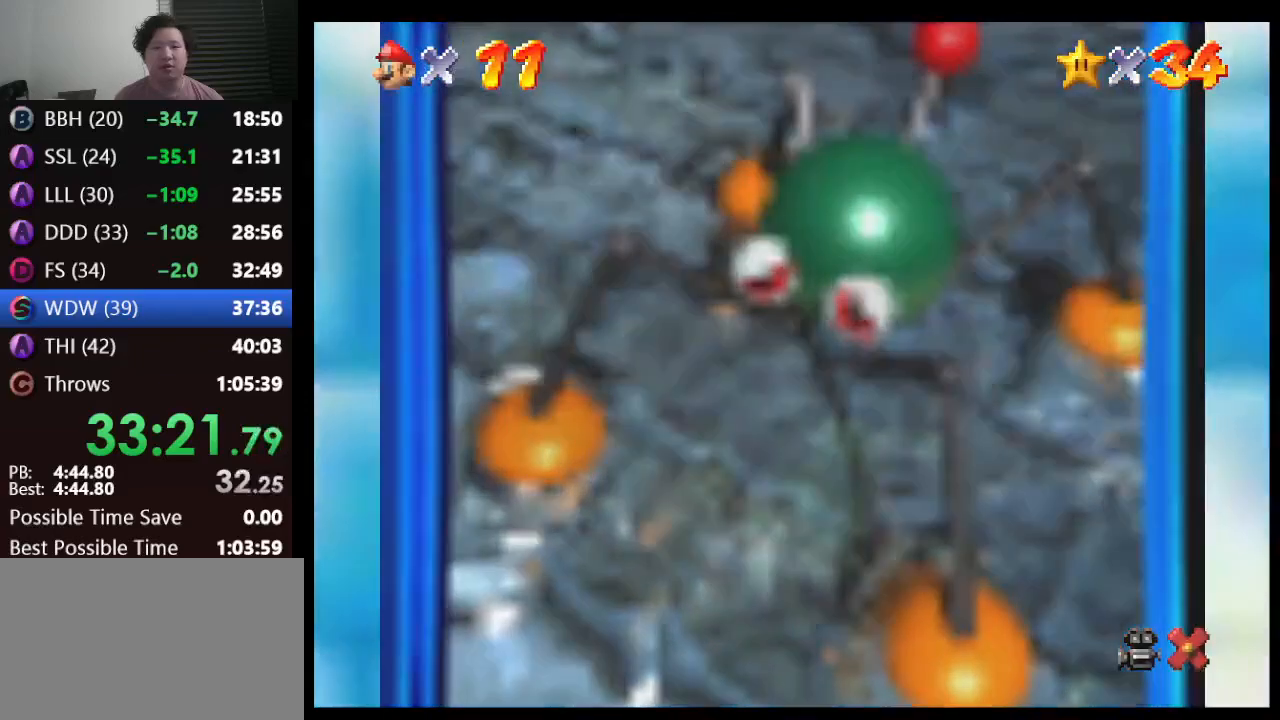
{"buttons": [], "left_stick": "center", "events": []}
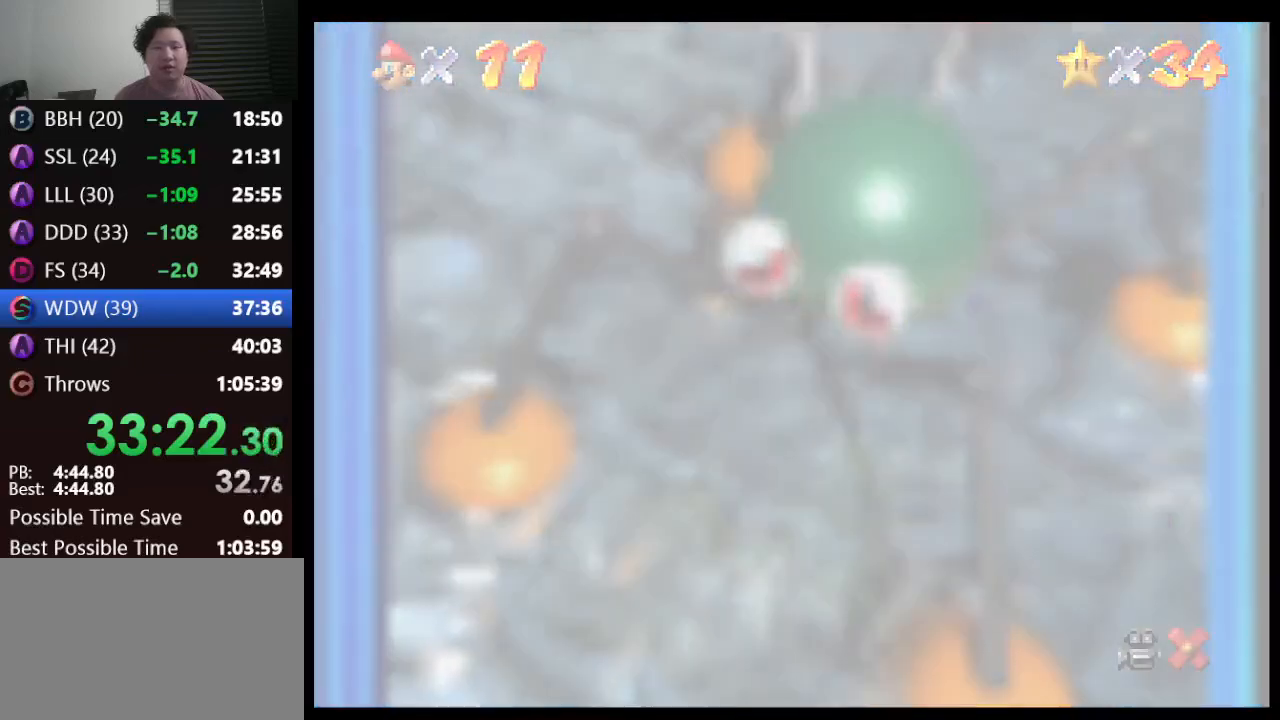
{"buttons": [], "left_stick": "center", "events": [[100, "A", "down"], [150, "A", "up"], [267, "A", "down"], [350, "A", "up"], [417, "A", "down"], [483, "A", "up"]]}
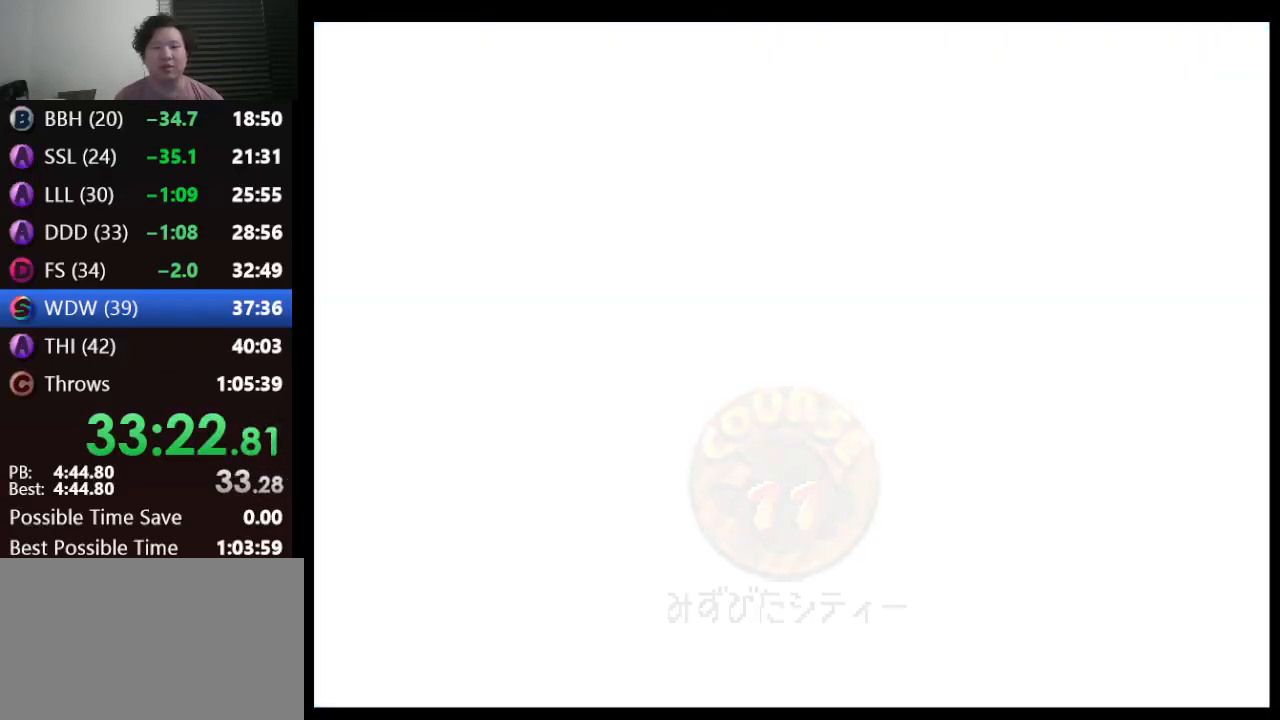
{"buttons": ["A"], "left_stick": "center", "events": [[50, "A", "down"], [133, "A", "up"], [233, "A", "down"], [333, "A", "up"], [400, "A", "down"]]}
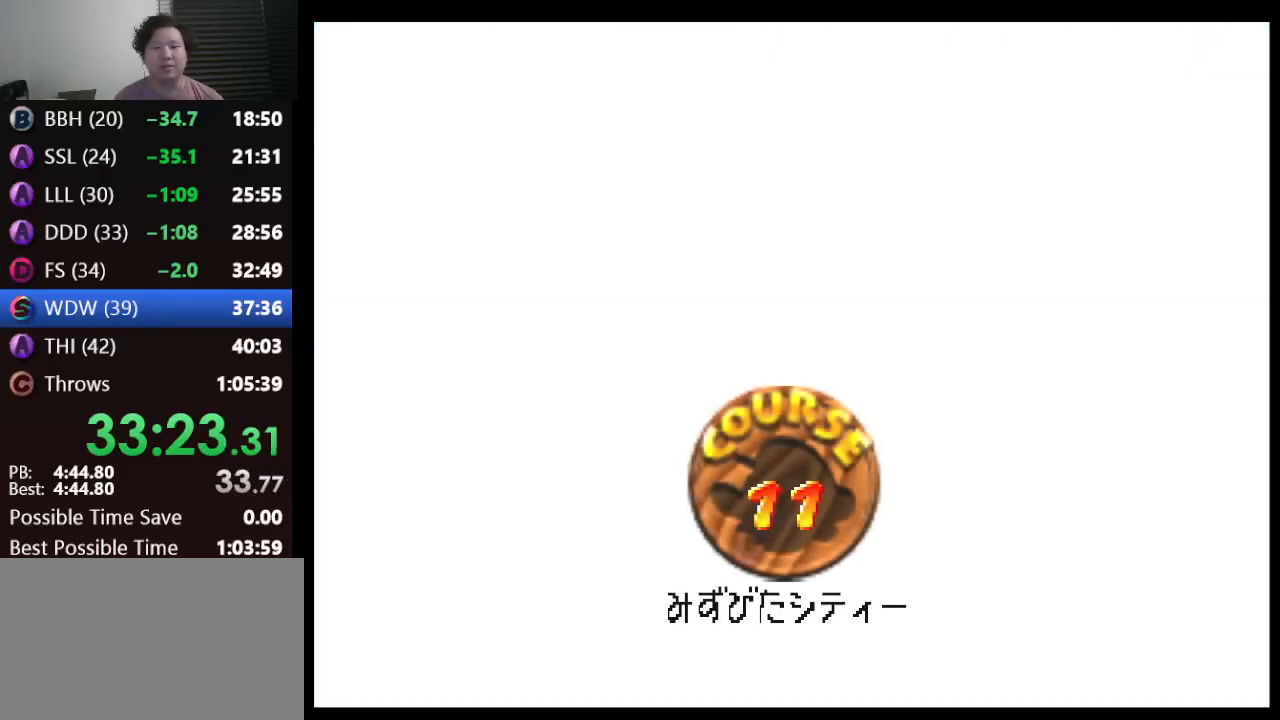
{"buttons": [], "left_stick": "center", "events": [[117, "A", "up"], [200, "A", "down"], [317, "A", "up"], [367, "A", "down"], [400, "A", "up"]]}
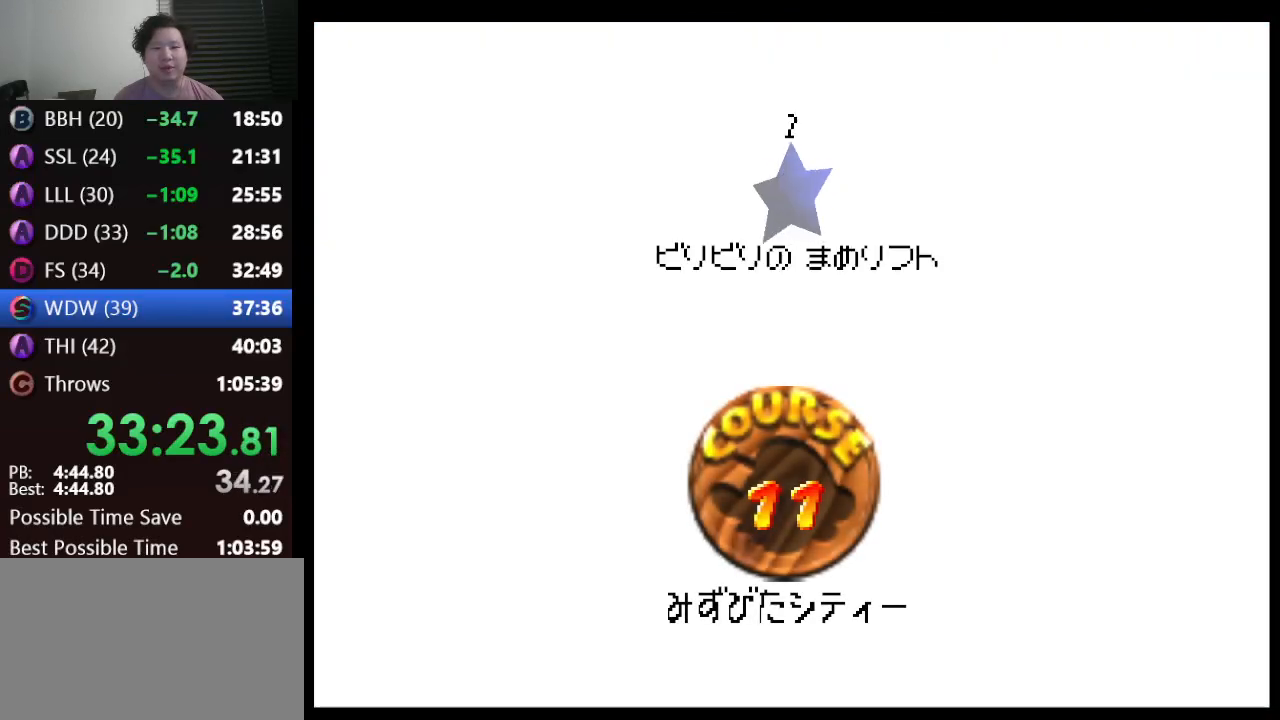
{"buttons": ["A"], "left_stick": "center", "events": [[33, "A", "down"], [100, "A", "up"], [150, "A", "down"], [217, "A", "up"], [317, "A", "down"], [383, "A", "up"], [450, "A", "down"]]}
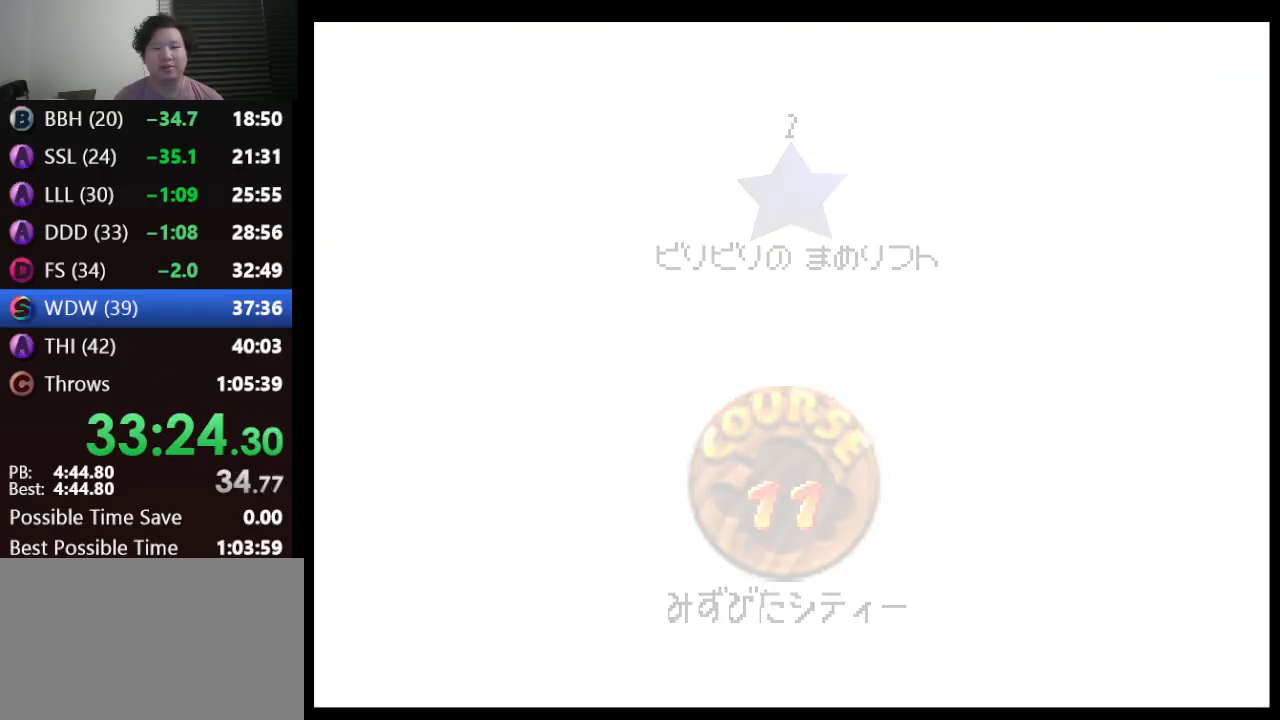
{"buttons": [], "left_stick": "up-right", "events": [[67, "A", "up"], [450, "left_stick", "up-right"]]}